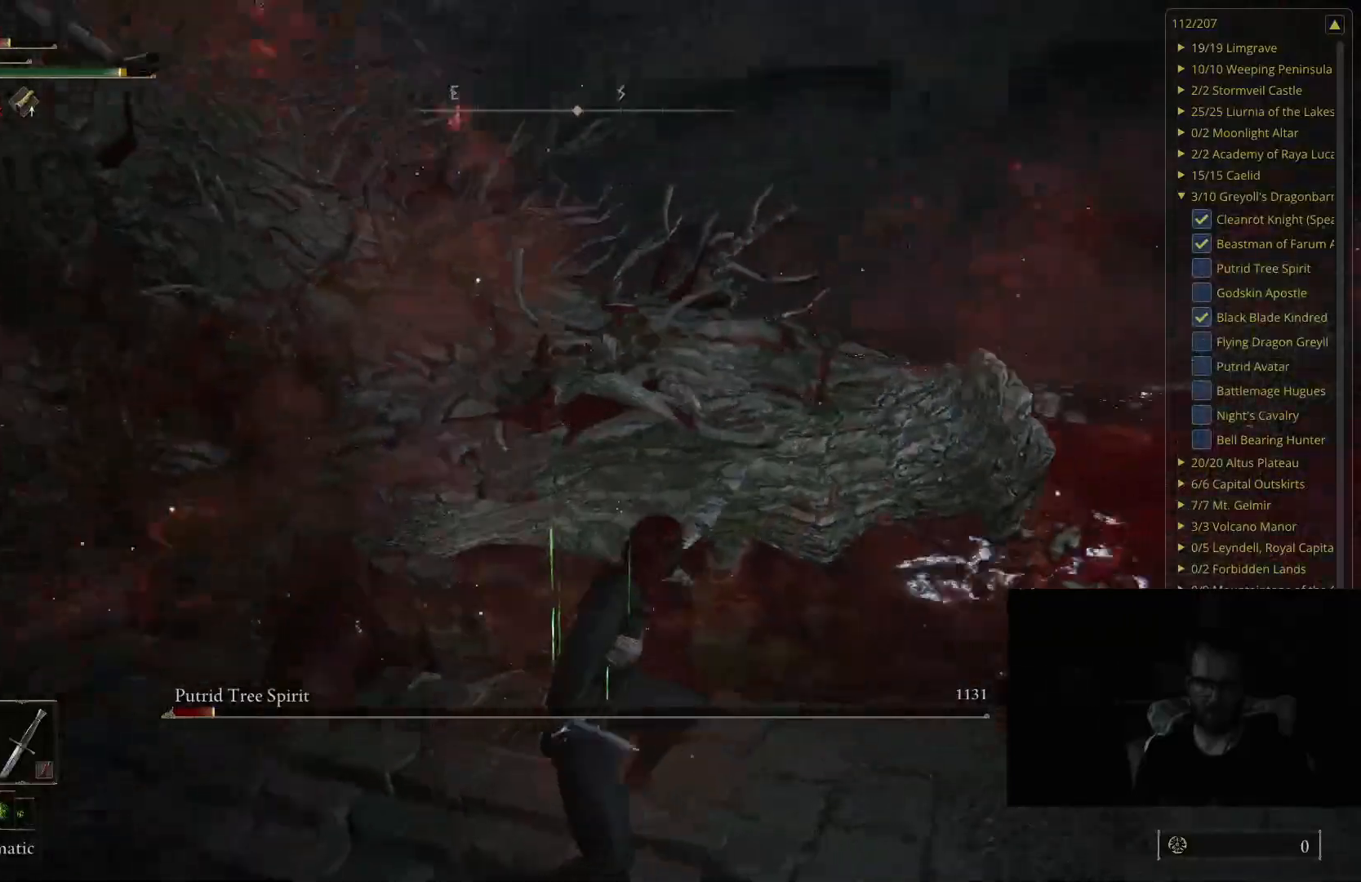
Gameplay with a controller (Xbox layout); each line is a JSON object with the inputs held at the frame after it. "events" lists button and stick changes between this image and that frame as [ms after this image, input, new state], when the widget could be followed in between.
{"buttons": [], "left_stick": "up-left", "right_stick": "right", "events": [[17, "right_stick", "center"], [383, "right_stick", "right"]]}
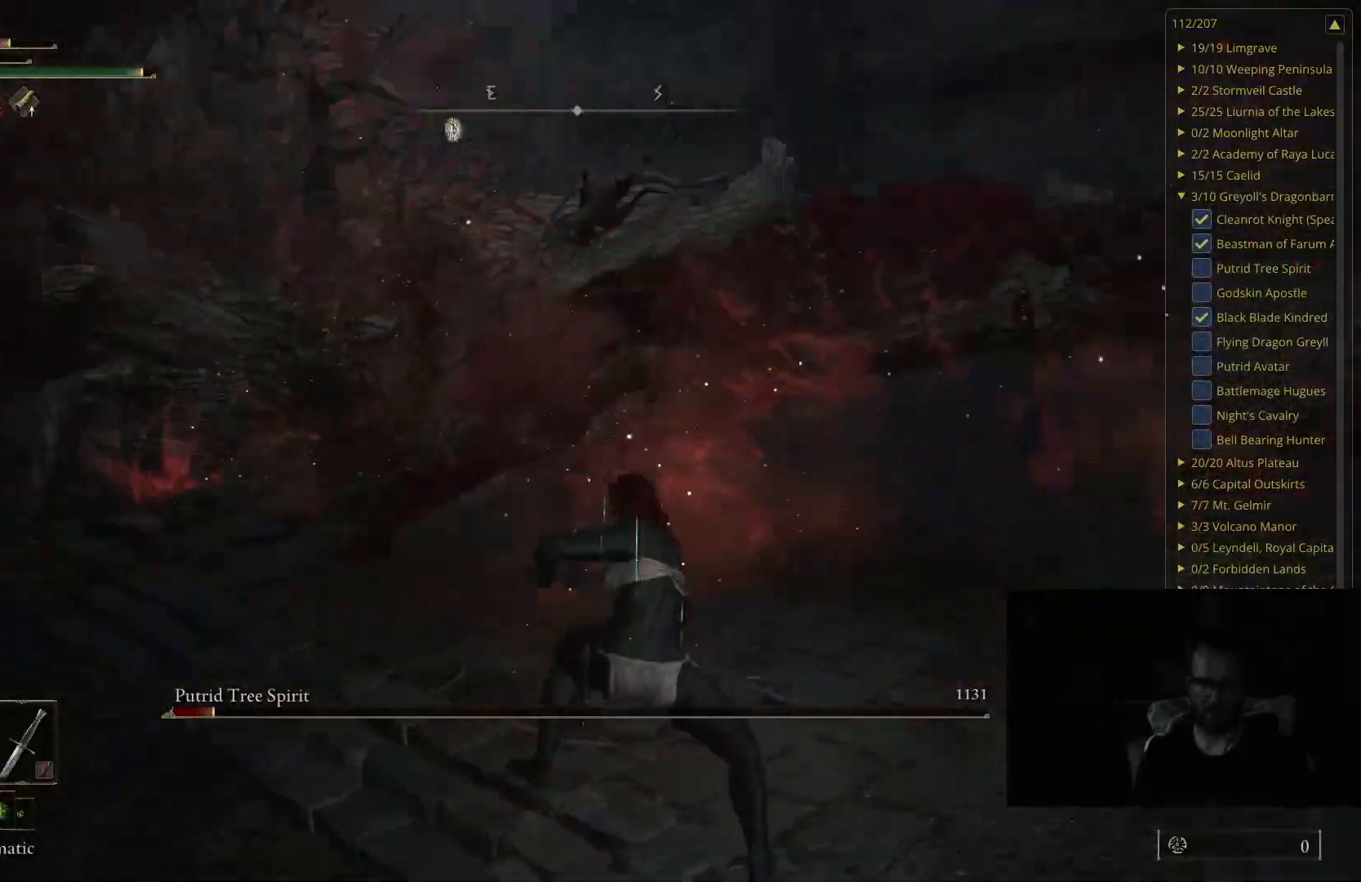
{"buttons": [], "left_stick": "up-left", "right_stick": "center", "events": [[83, "right_stick", "center"]]}
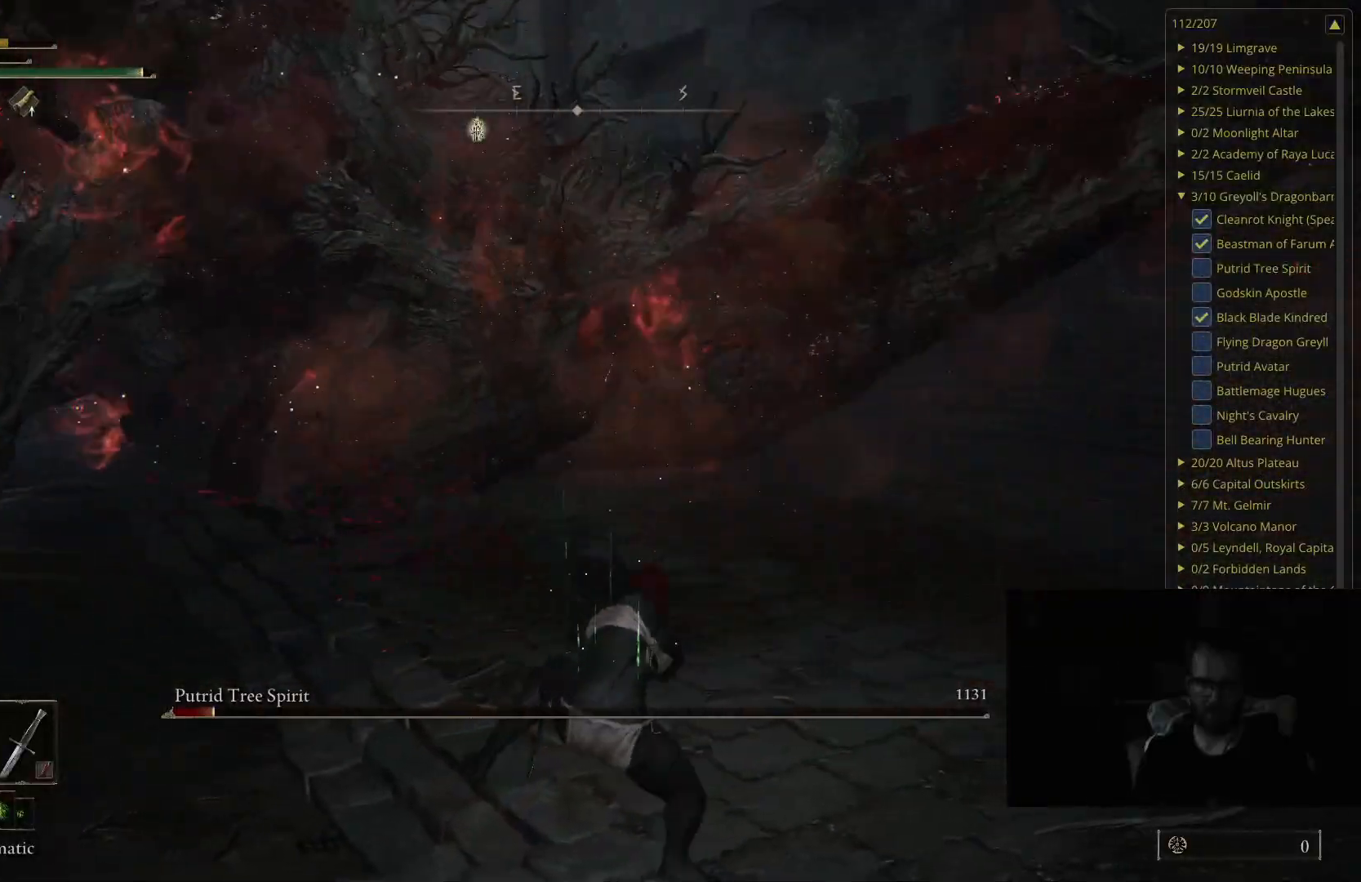
{"buttons": [], "left_stick": "up-right", "right_stick": "center", "events": [[283, "left_stick", "up"], [500, "left_stick", "up-right"]]}
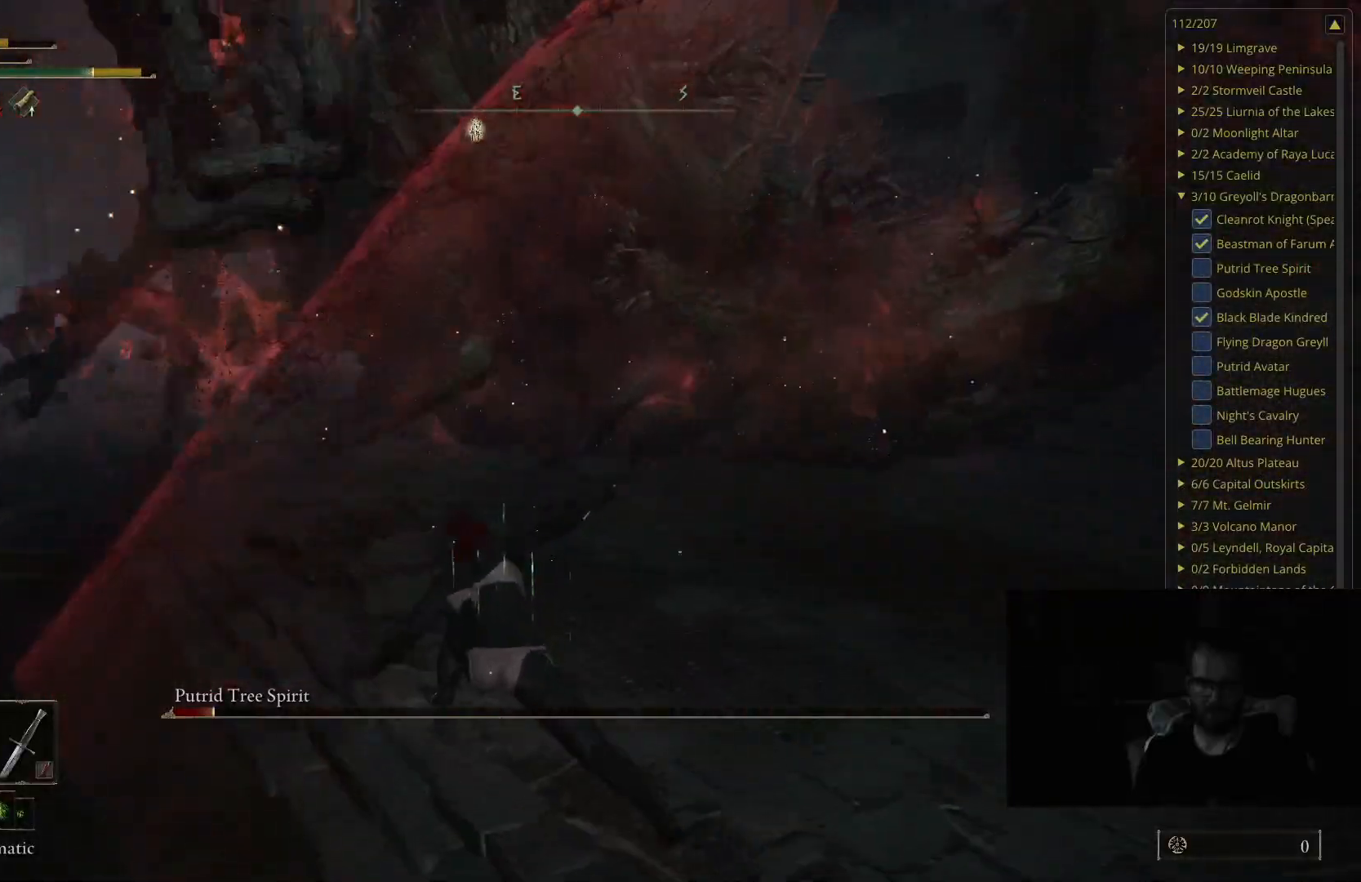
{"buttons": [], "left_stick": "up-right", "right_stick": "center", "events": [[350, "B", "down"], [400, "B", "up"]]}
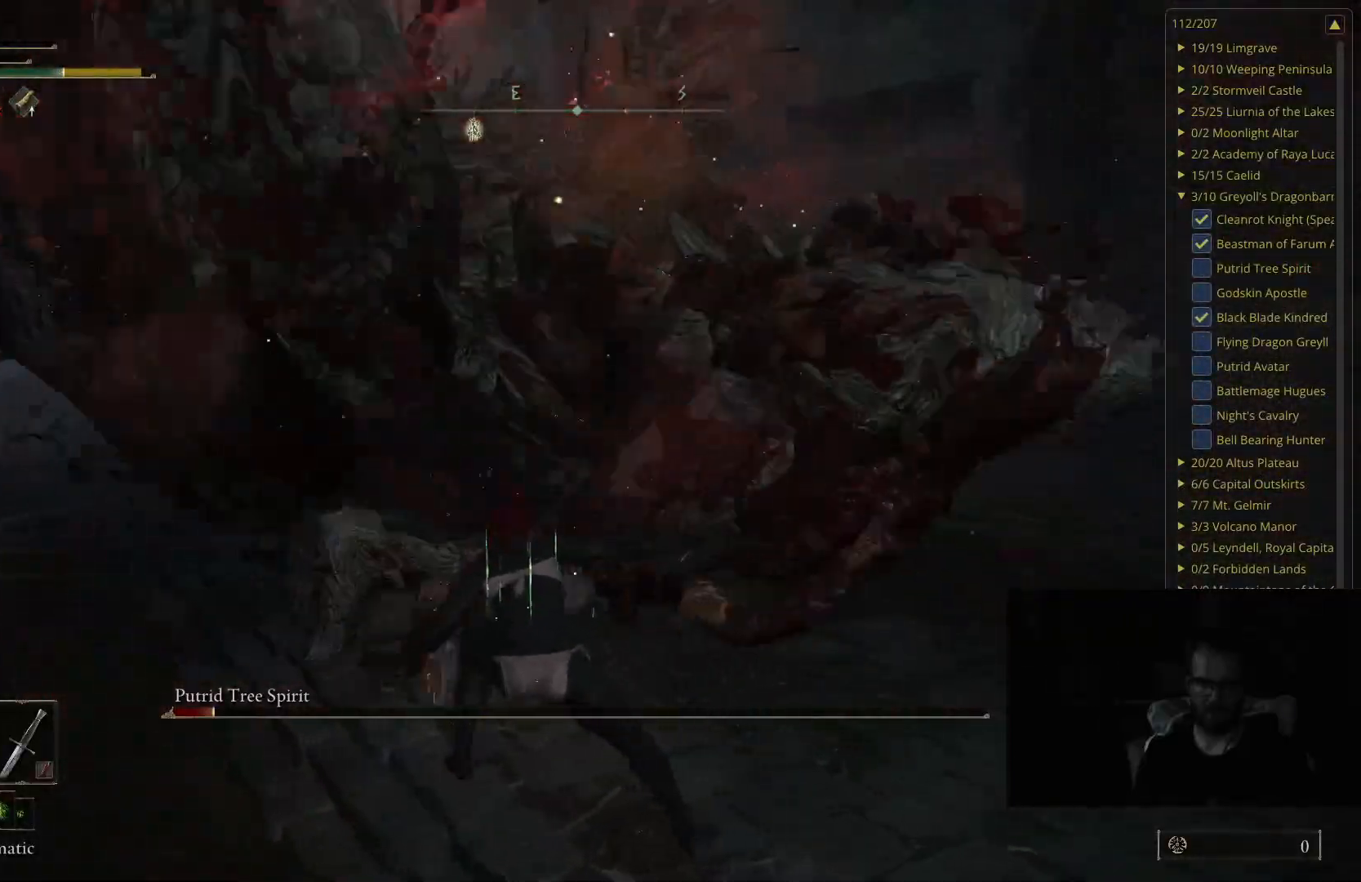
{"buttons": [], "left_stick": "up", "right_stick": "center", "events": [[350, "left_stick", "up"]]}
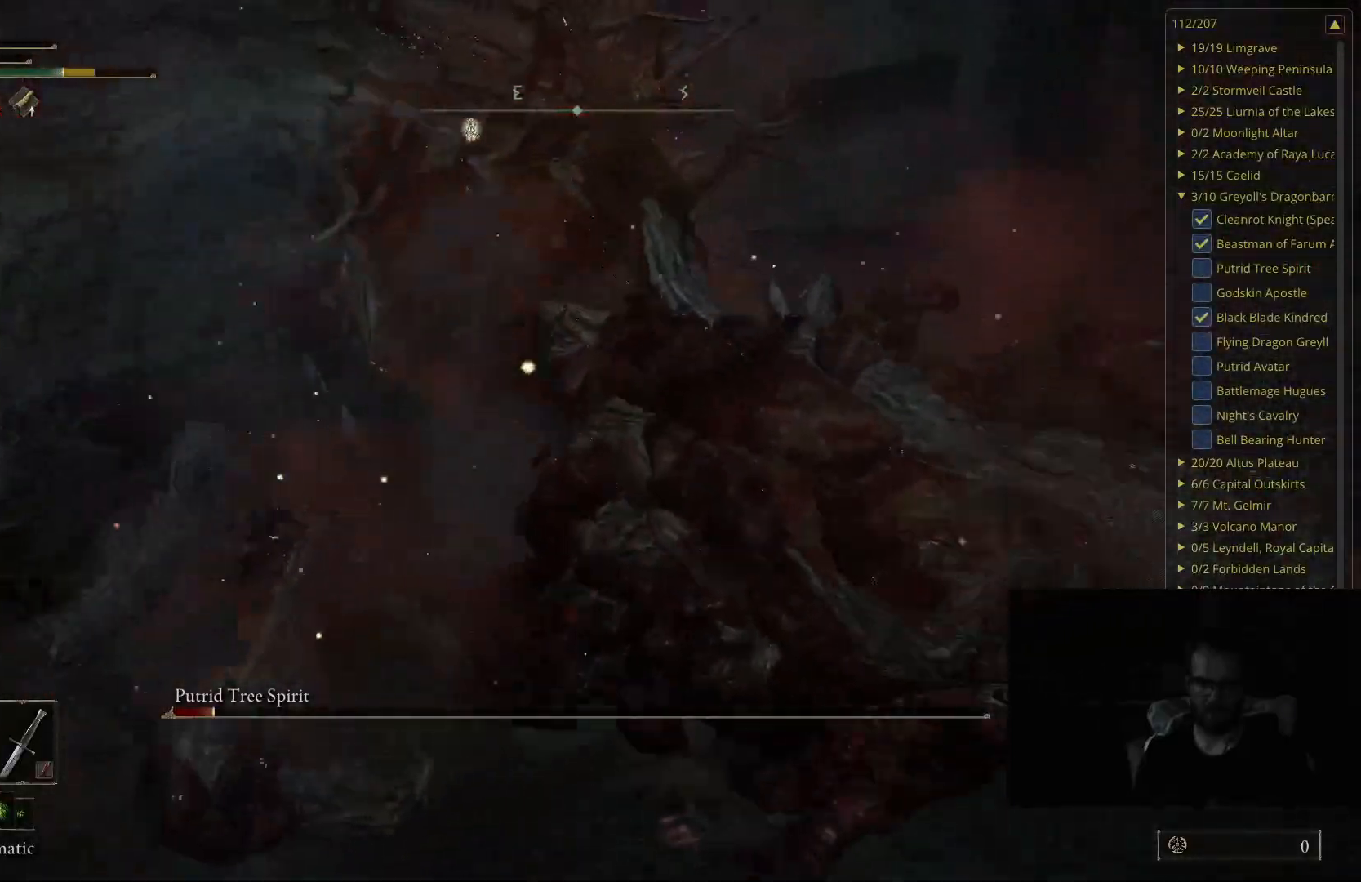
{"buttons": [], "left_stick": "up-left", "right_stick": "center", "events": [[17, "left_stick", "up-left"], [50, "right_stick", "right"], [200, "right_stick", "center"], [317, "L2", "down"], [500, "L2", "up"]]}
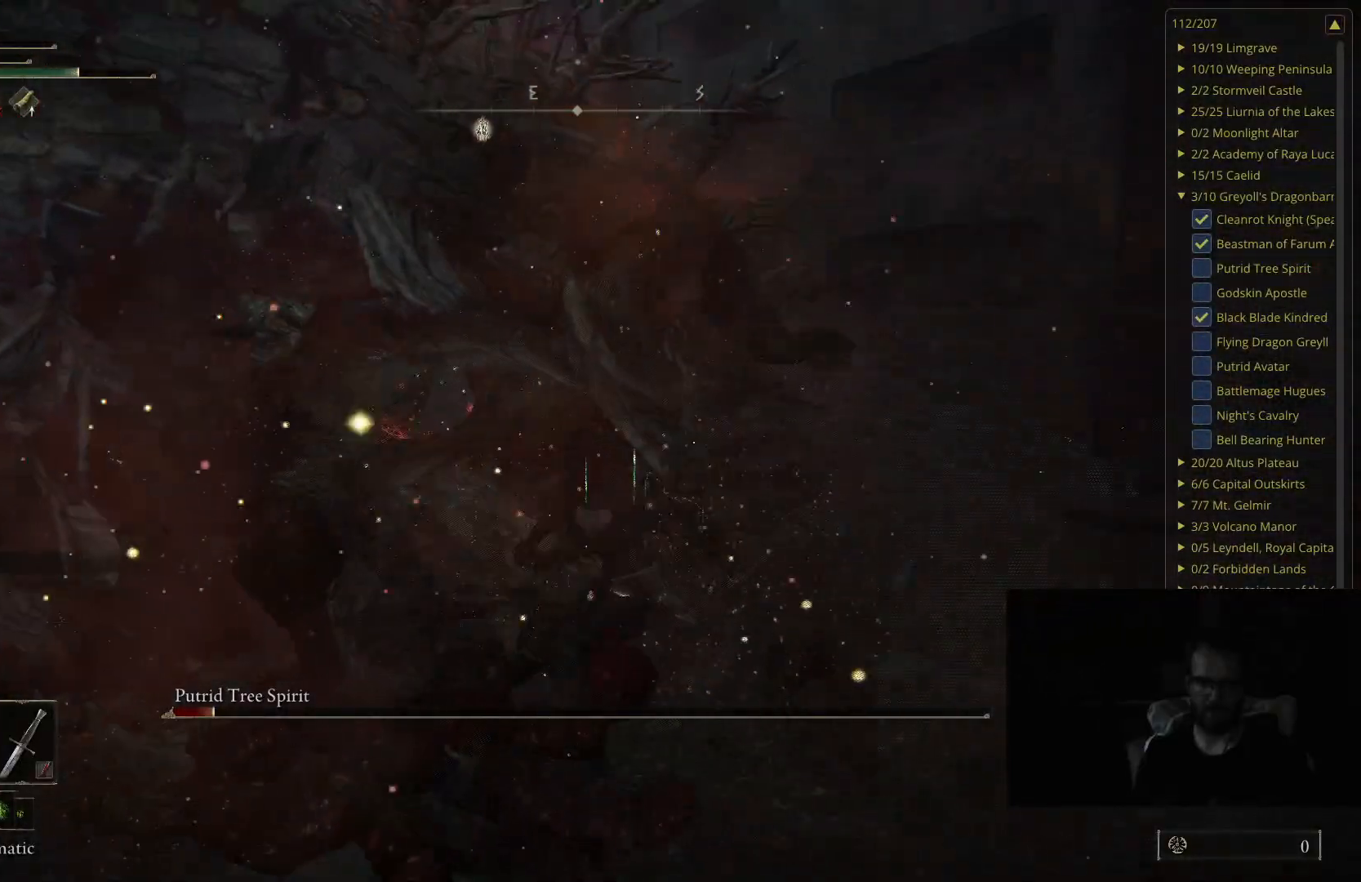
{"buttons": [], "left_stick": "up", "right_stick": "center", "events": [[183, "left_stick", "up"], [183, "right_stick", "right"], [300, "right_stick", "center"]]}
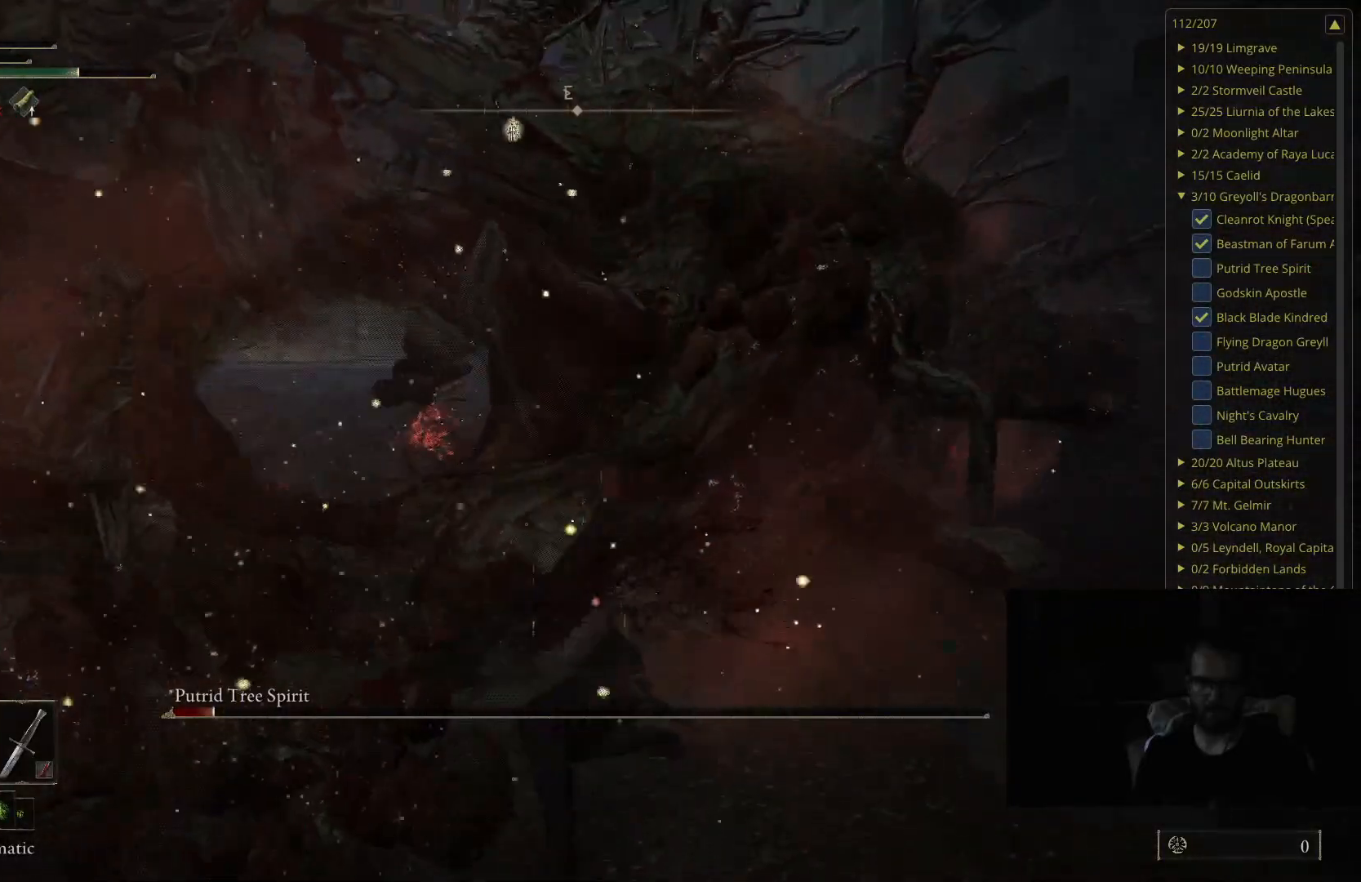
{"buttons": [], "left_stick": "up", "right_stick": "center", "events": []}
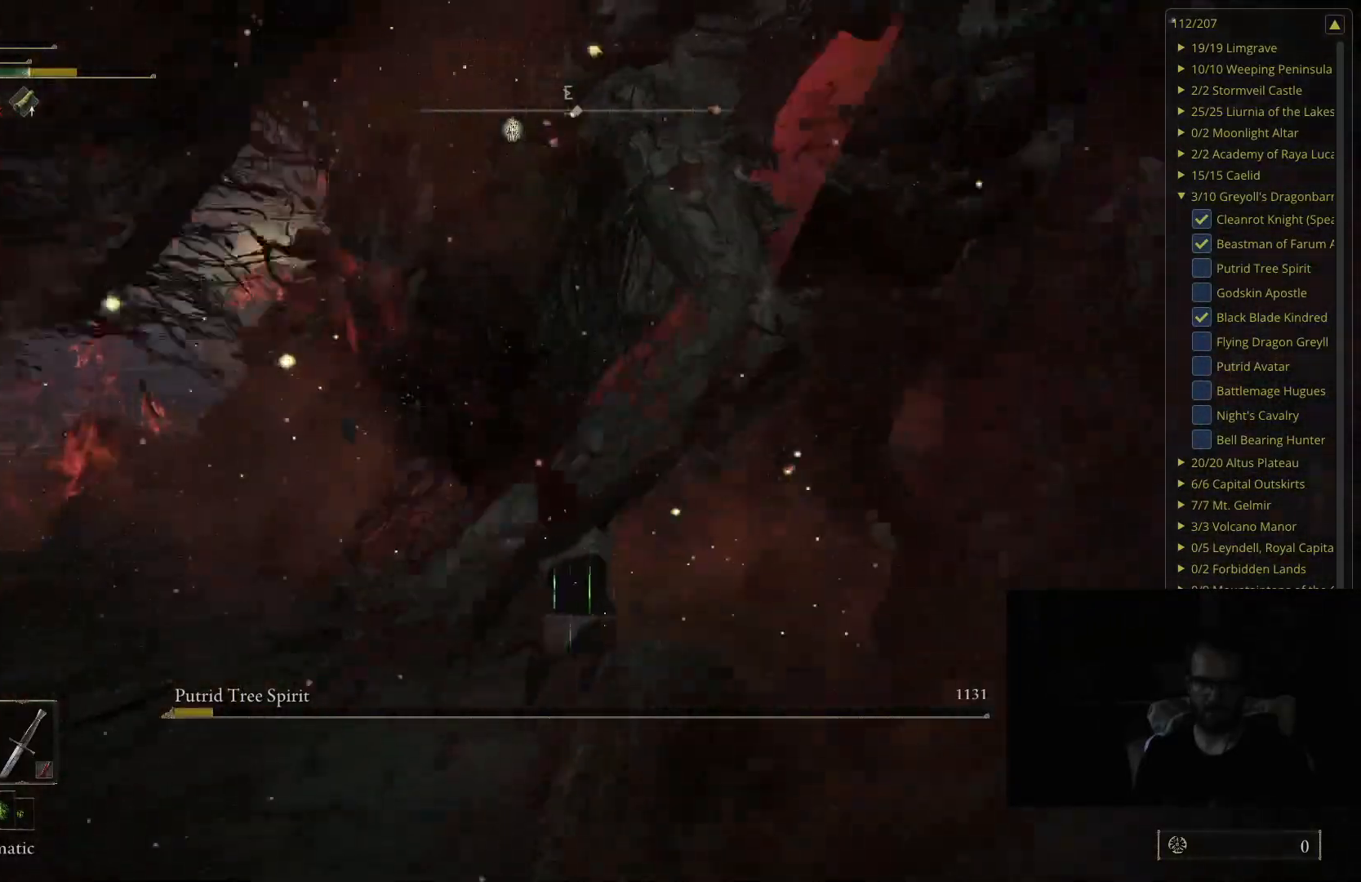
{"buttons": [], "left_stick": "up", "right_stick": "center", "events": [[333, "left_stick", "center"], [350, "right_stick", "left"], [500, "left_stick", "up"], [500, "right_stick", "center"]]}
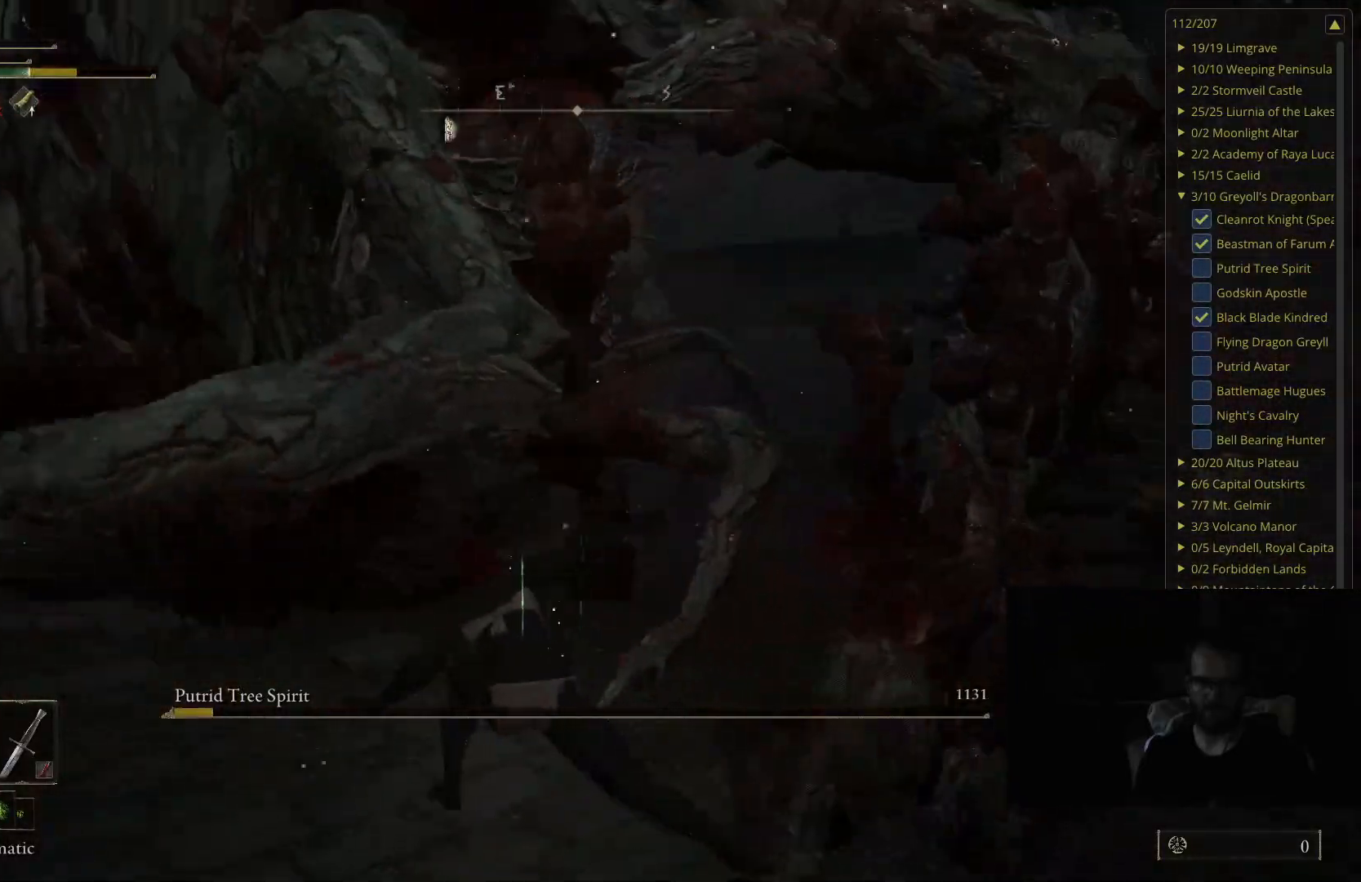
{"buttons": [], "left_stick": "up", "right_stick": "down-left", "events": [[500, "right_stick", "down-left"]]}
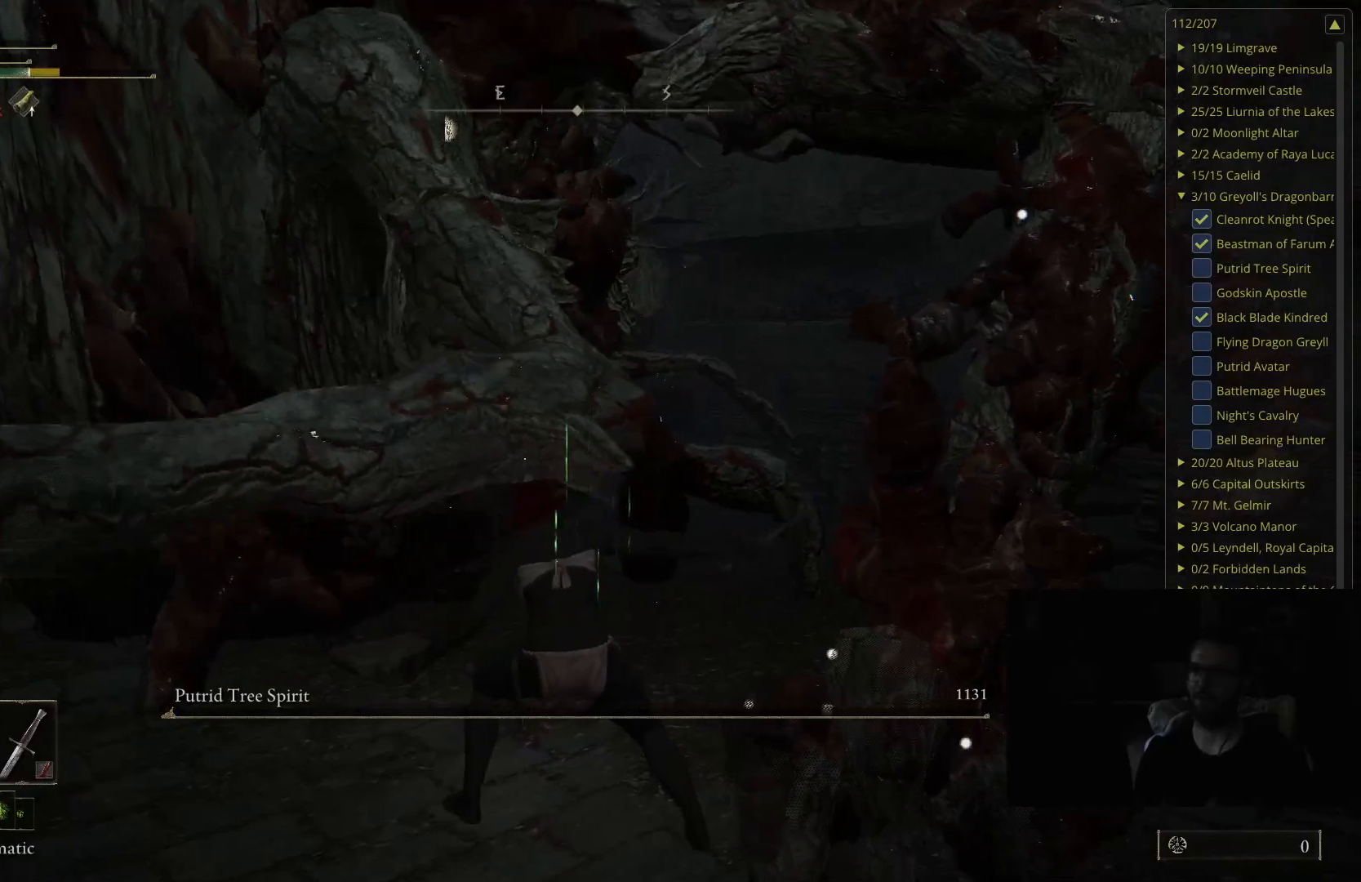
{"buttons": [], "left_stick": "up-right", "right_stick": "center", "events": [[133, "right_stick", "center"], [433, "left_stick", "up-right"]]}
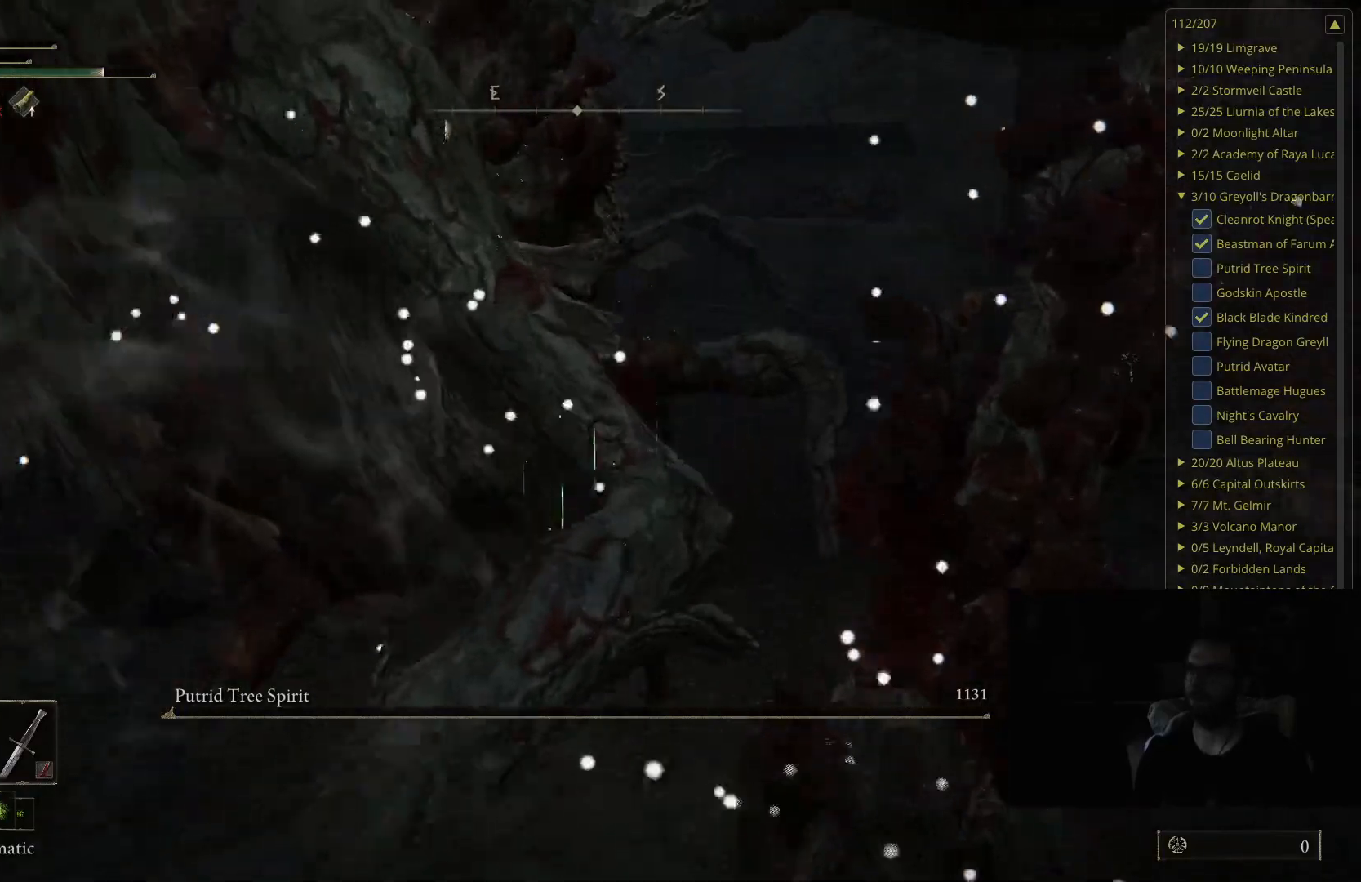
{"buttons": [], "left_stick": "up-right", "right_stick": "center", "events": [[183, "right_stick", "right"], [333, "right_stick", "center"]]}
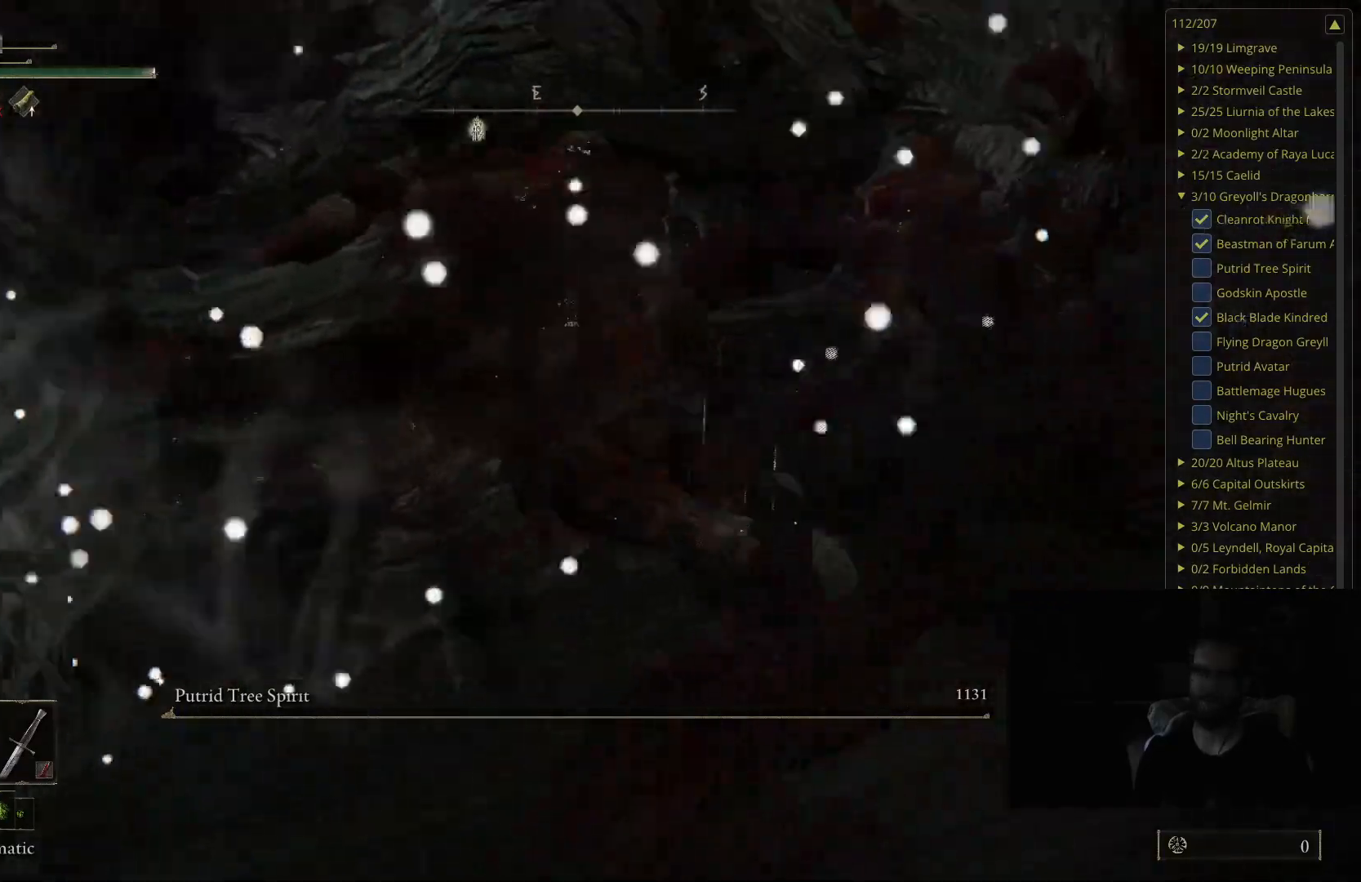
{"buttons": [], "left_stick": "up-right", "right_stick": "center", "events": [[133, "right_stick", "right"], [167, "left_stick", "center"], [300, "right_stick", "center"], [350, "left_stick", "up-right"]]}
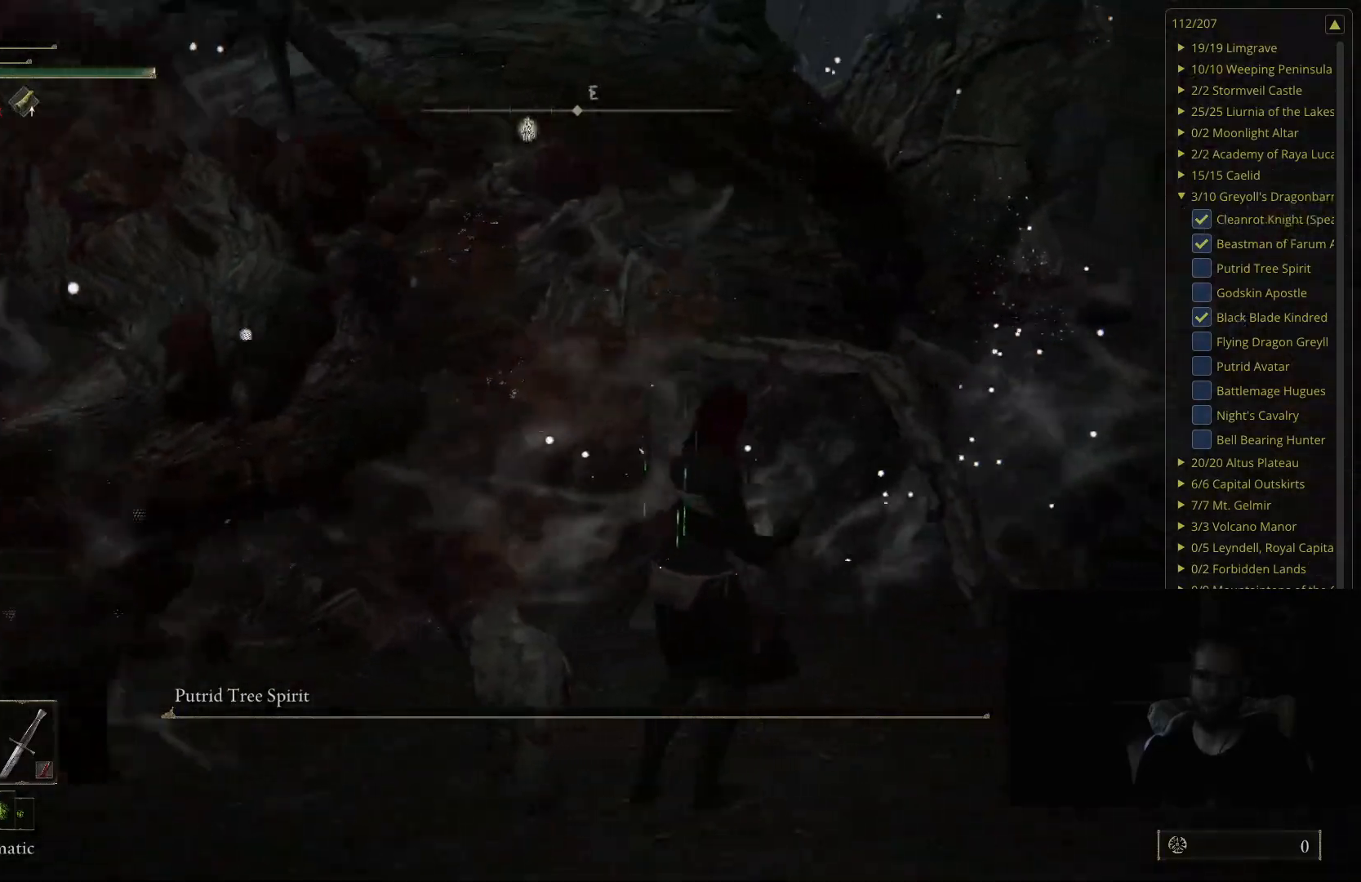
{"buttons": [], "left_stick": "up-right", "right_stick": "center", "events": [[67, "right_stick", "right"], [217, "right_stick", "center"]]}
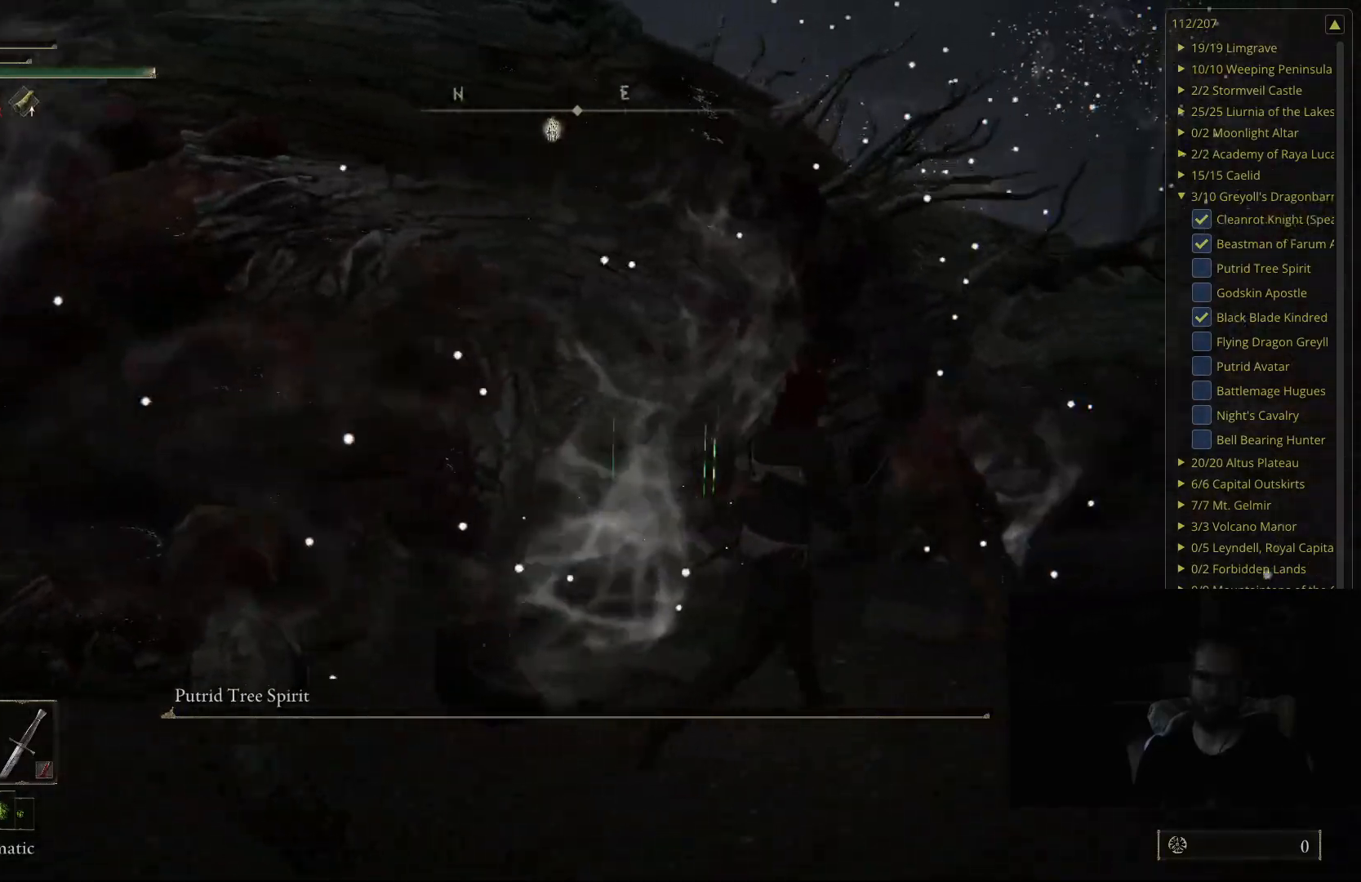
{"buttons": [], "left_stick": "up", "right_stick": "right", "events": [[150, "left_stick", "up"], [467, "right_stick", "right"]]}
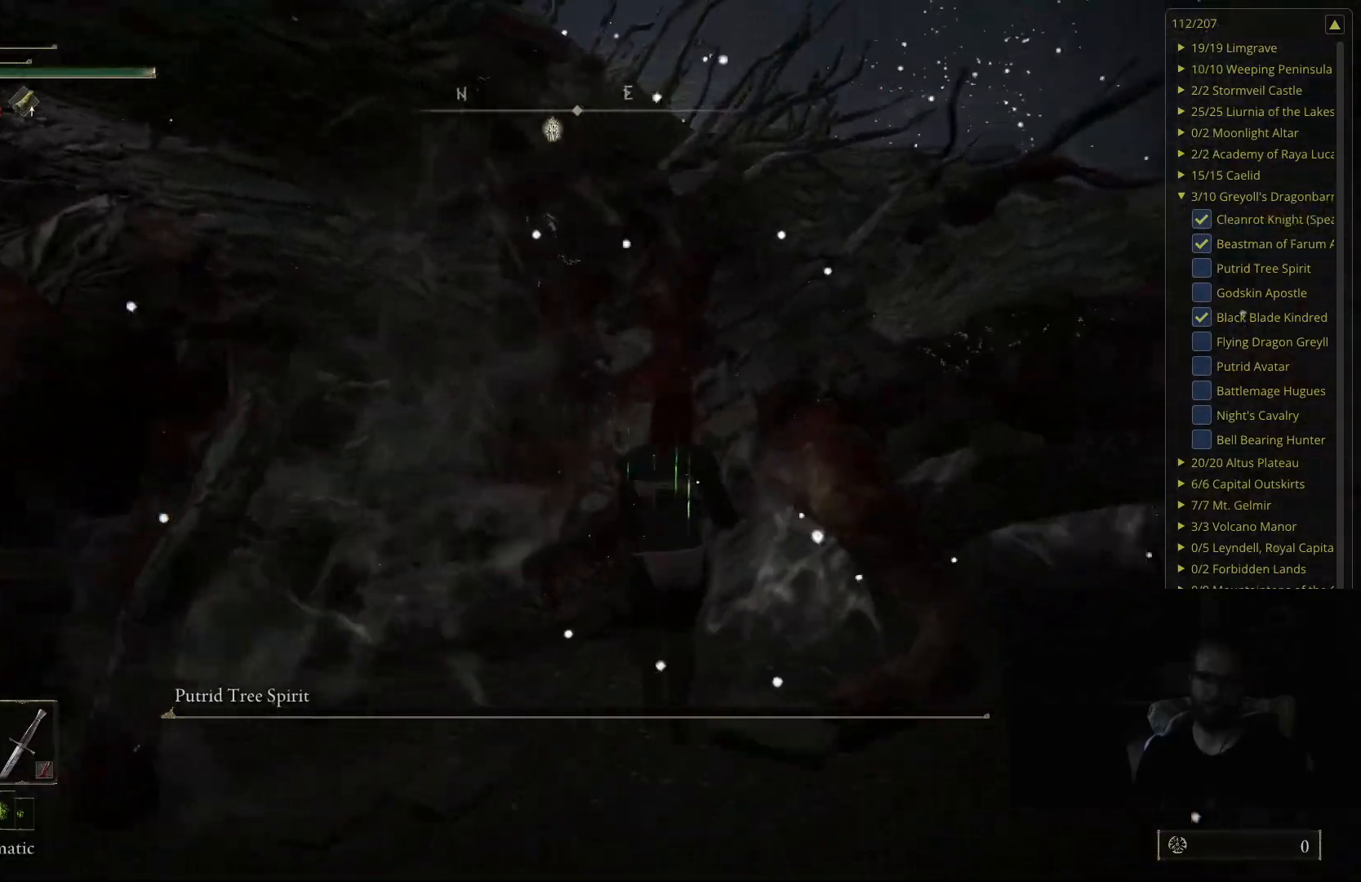
{"buttons": [], "left_stick": "up-right", "right_stick": "center", "events": [[83, "left_stick", "up-right"], [133, "right_stick", "center"]]}
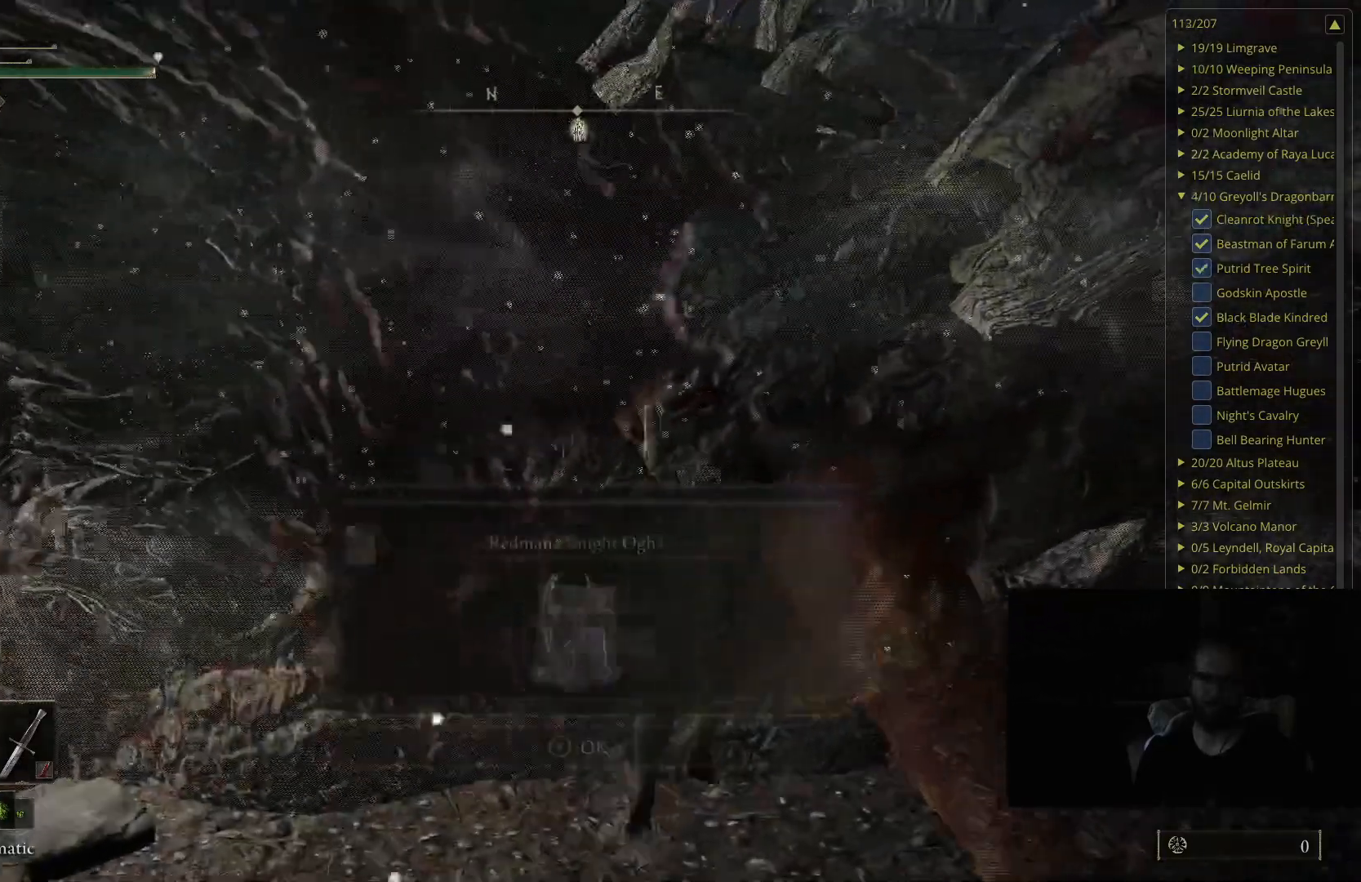
{"buttons": [], "left_stick": "up-right", "right_stick": "right", "events": [[367, "right_stick", "right"]]}
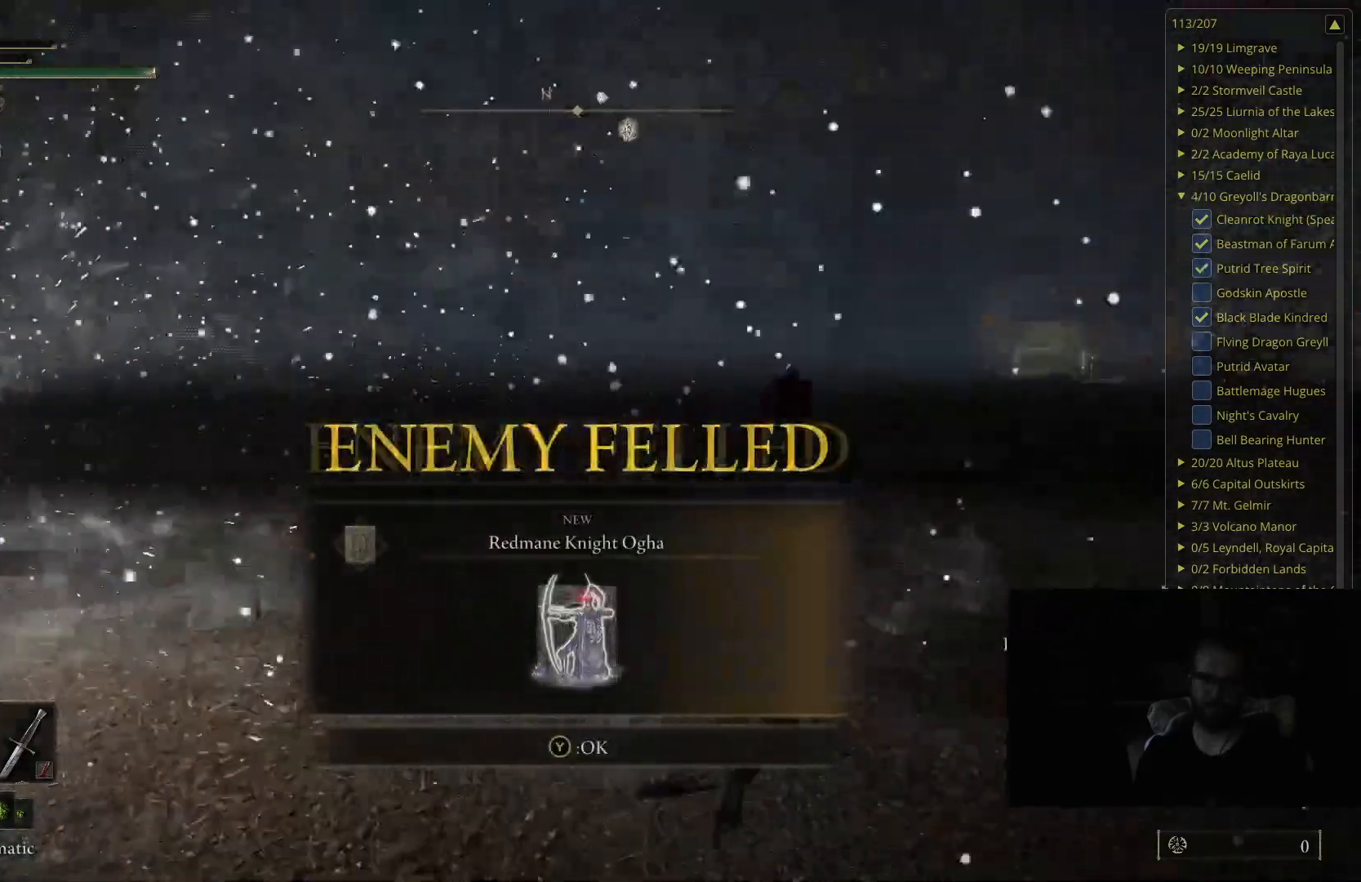
{"buttons": [], "left_stick": "up", "right_stick": "center", "events": [[17, "right_stick", "center"], [117, "left_stick", "up"], [150, "Y", "down"], [283, "Y", "up"]]}
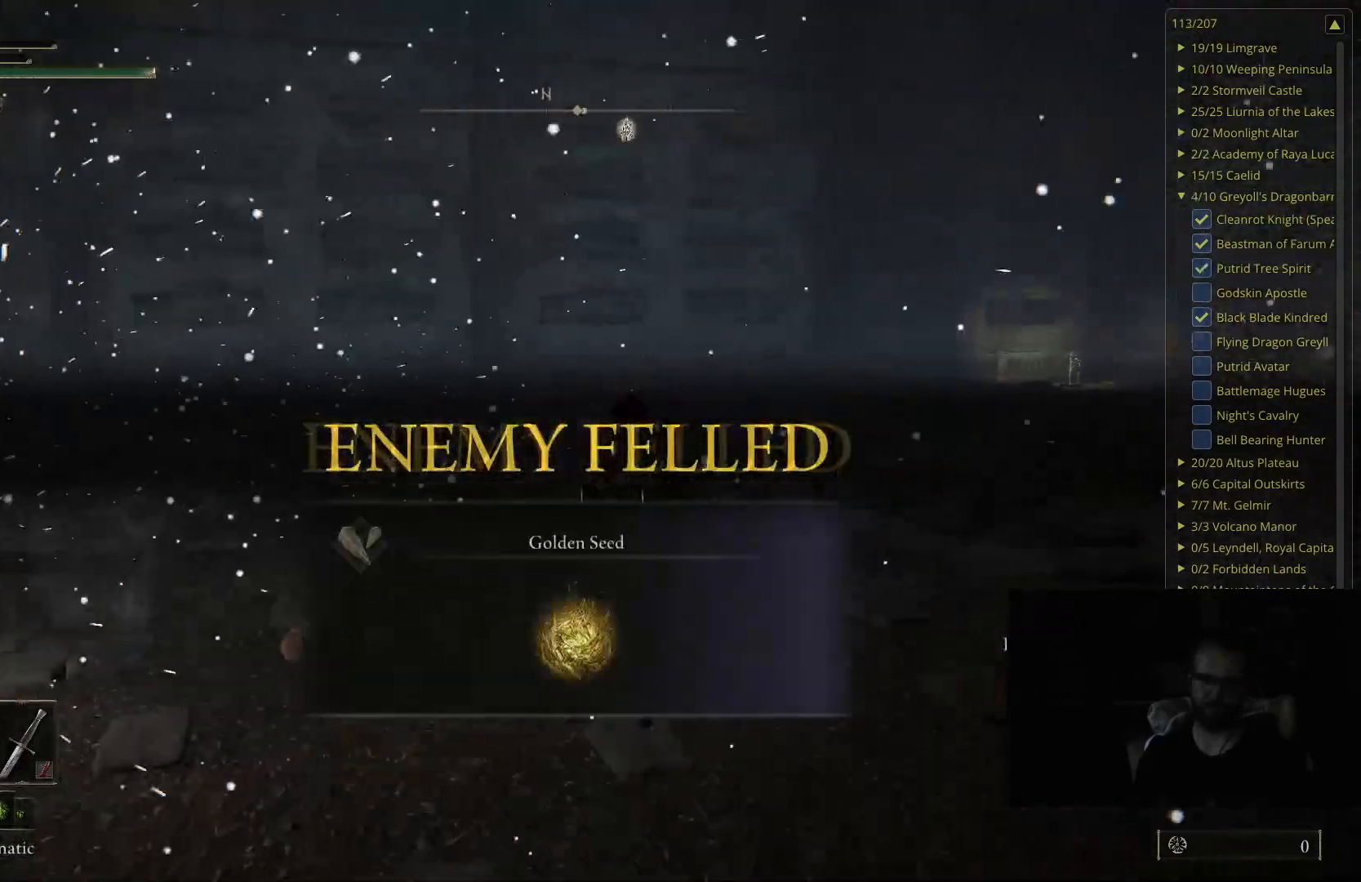
{"buttons": ["Y"], "left_stick": "up", "right_stick": "center", "events": [[33, "right_stick", "right"], [317, "right_stick", "center"], [433, "Y", "down"]]}
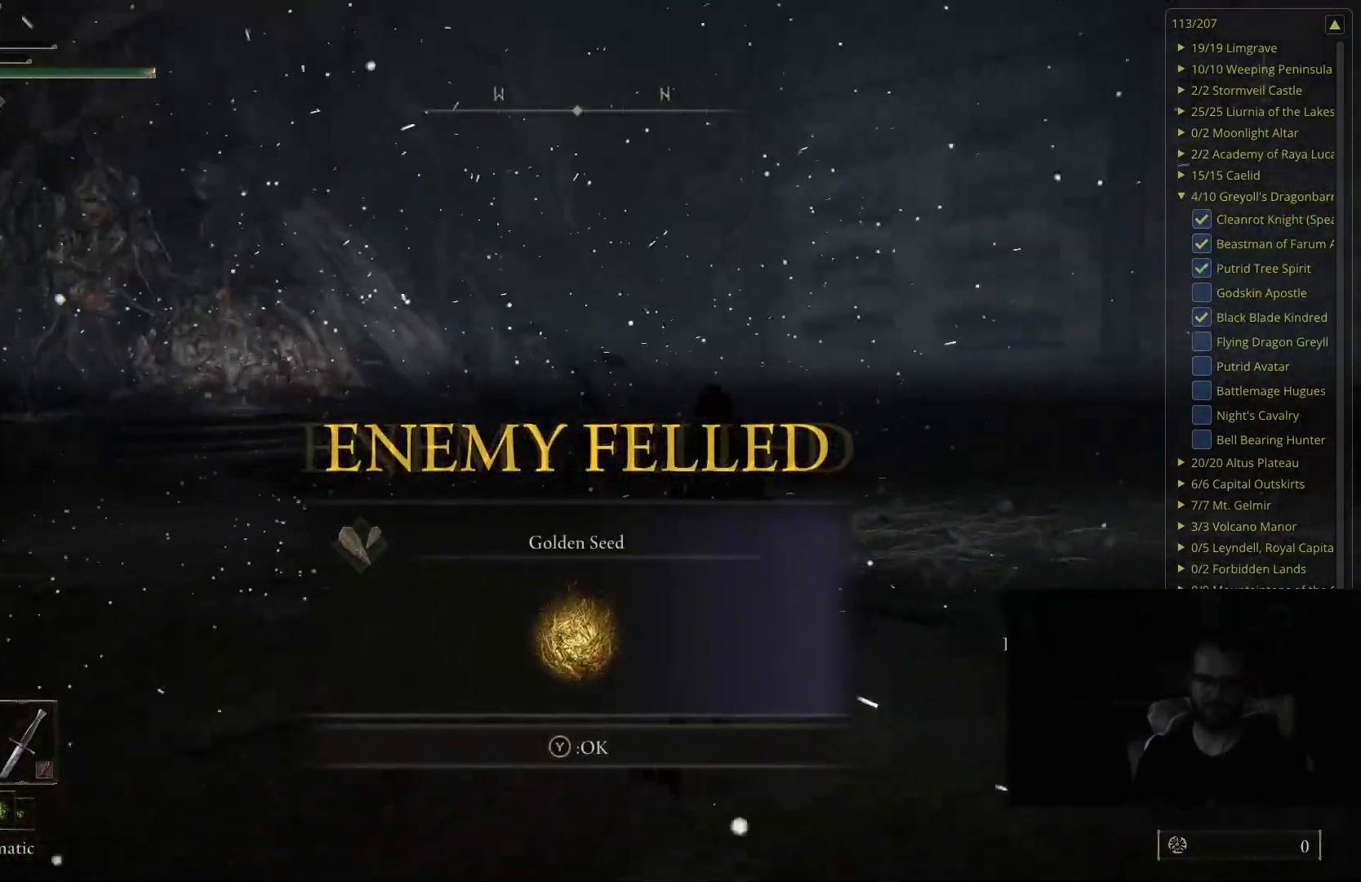
{"buttons": [], "left_stick": "up", "right_stick": "right", "events": [[83, "Y", "up"], [367, "right_stick", "right"]]}
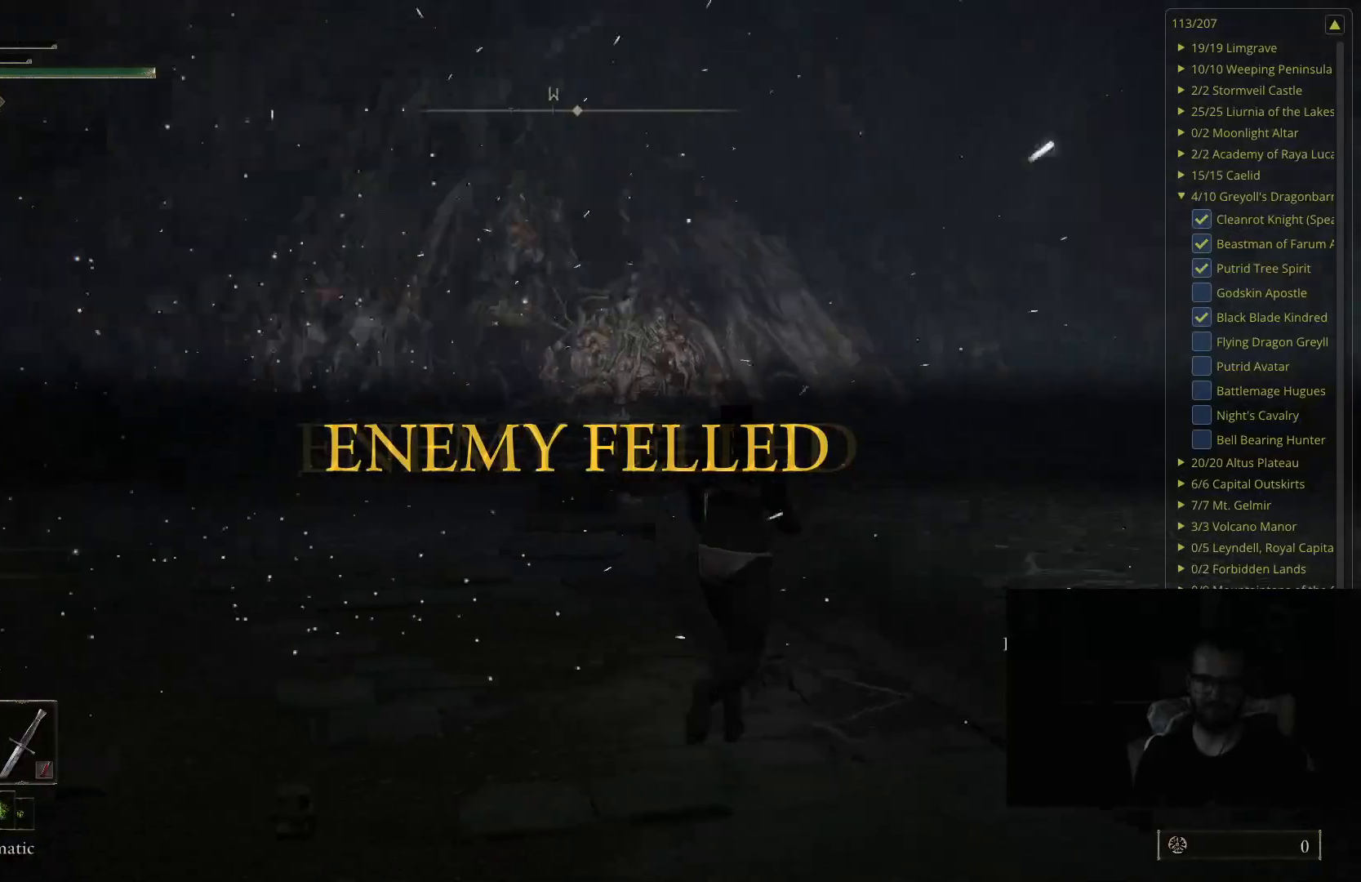
{"buttons": [], "left_stick": "up", "right_stick": "center", "events": [[100, "right_stick", "center"], [333, "right_stick", "down-left"], [500, "right_stick", "center"]]}
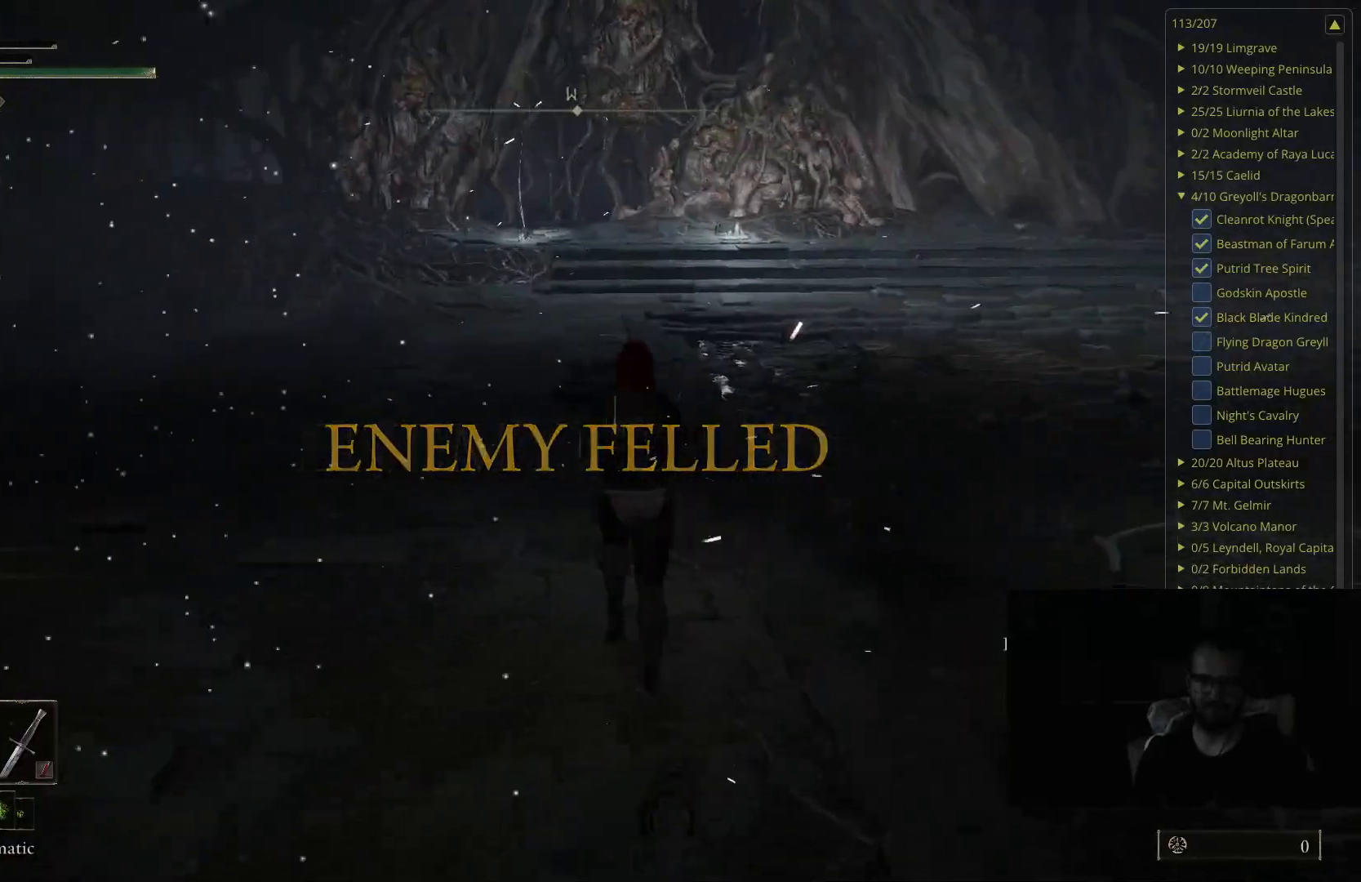
{"buttons": [], "left_stick": "up", "right_stick": "center", "events": []}
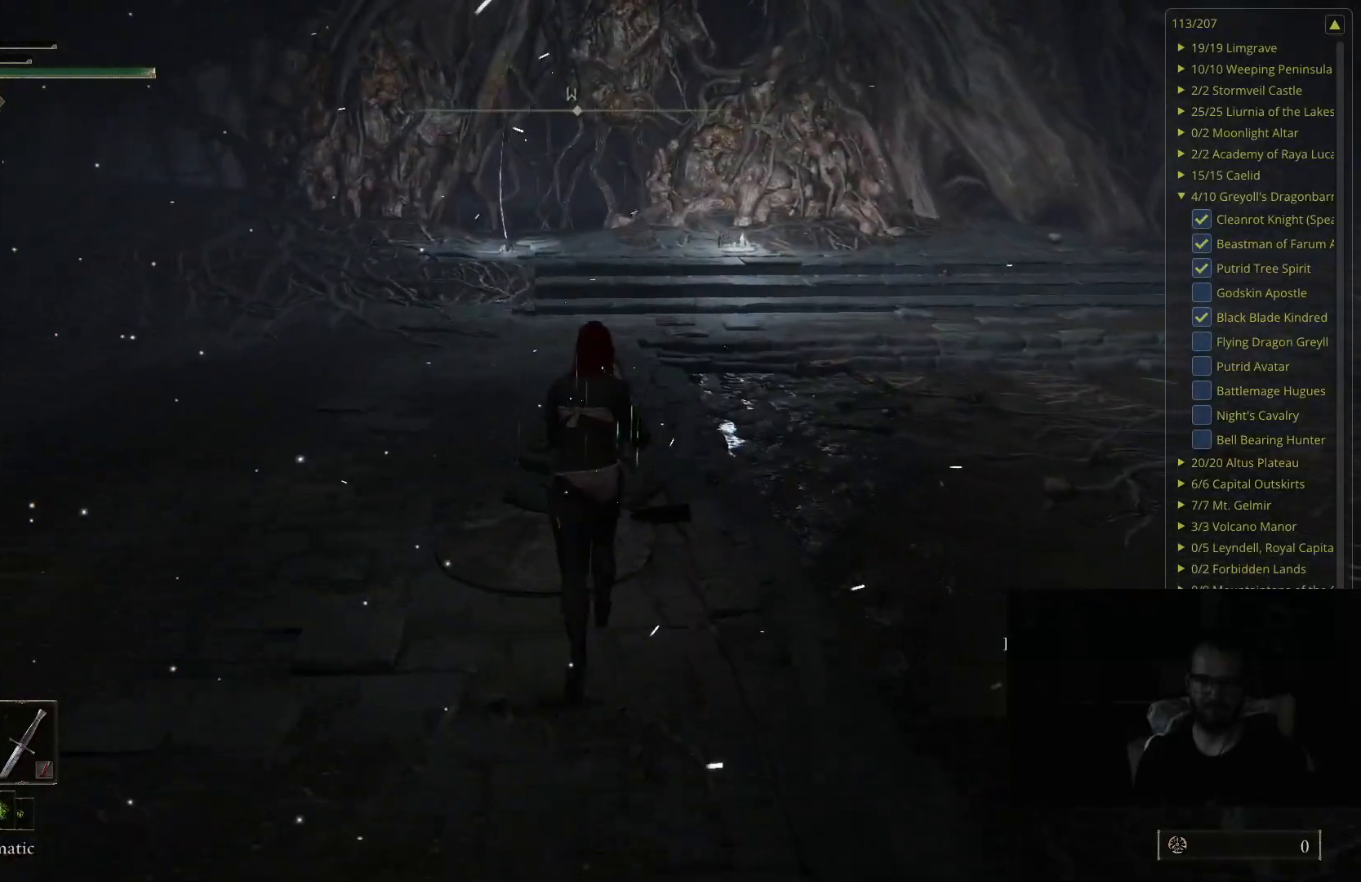
{"buttons": [], "left_stick": "up-right", "right_stick": "center", "events": [[167, "right_stick", "right"], [333, "left_stick", "up-right"], [333, "right_stick", "center"]]}
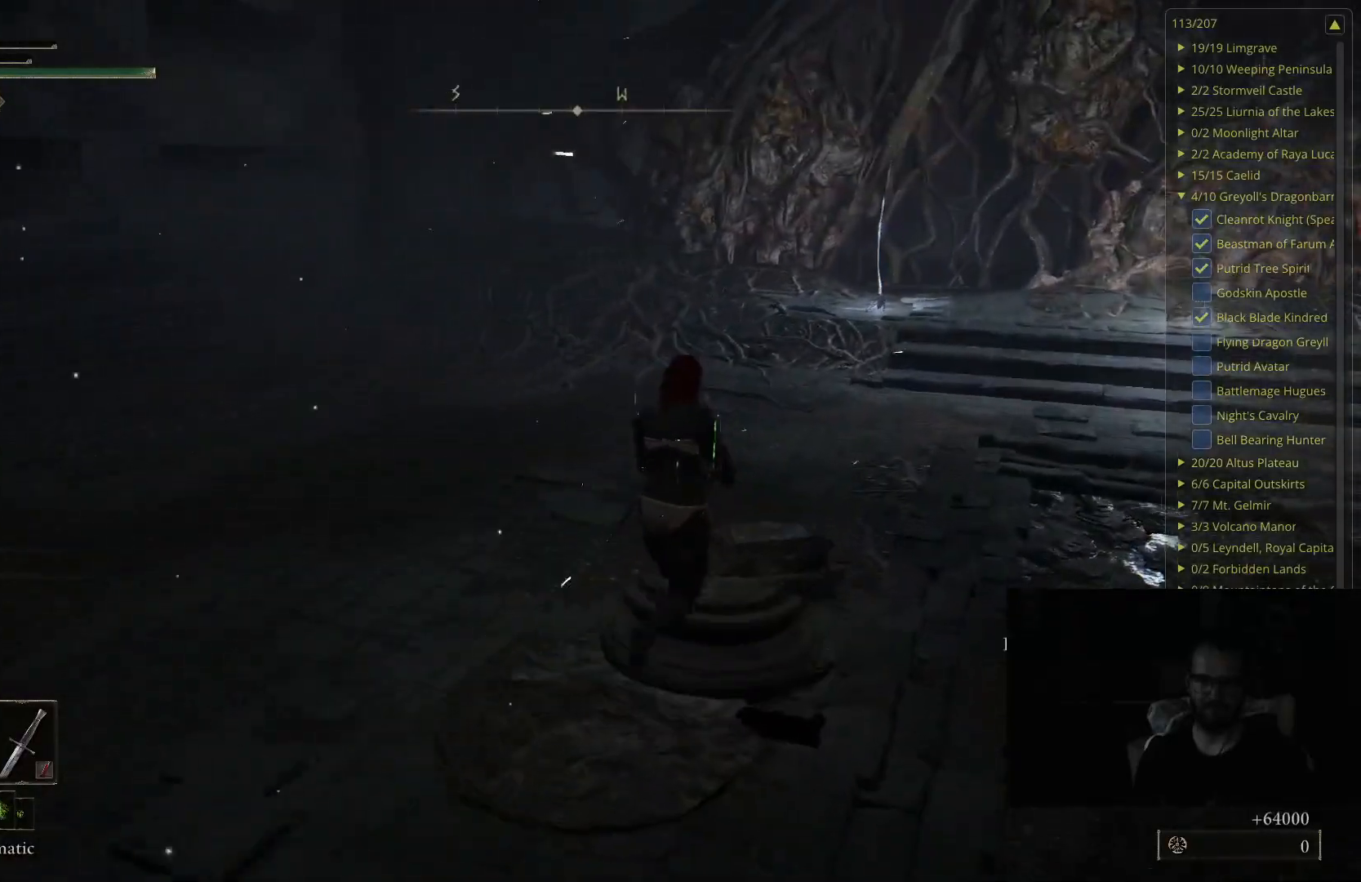
{"buttons": ["B"], "left_stick": "up-right", "right_stick": "center", "events": [[33, "B", "down"]]}
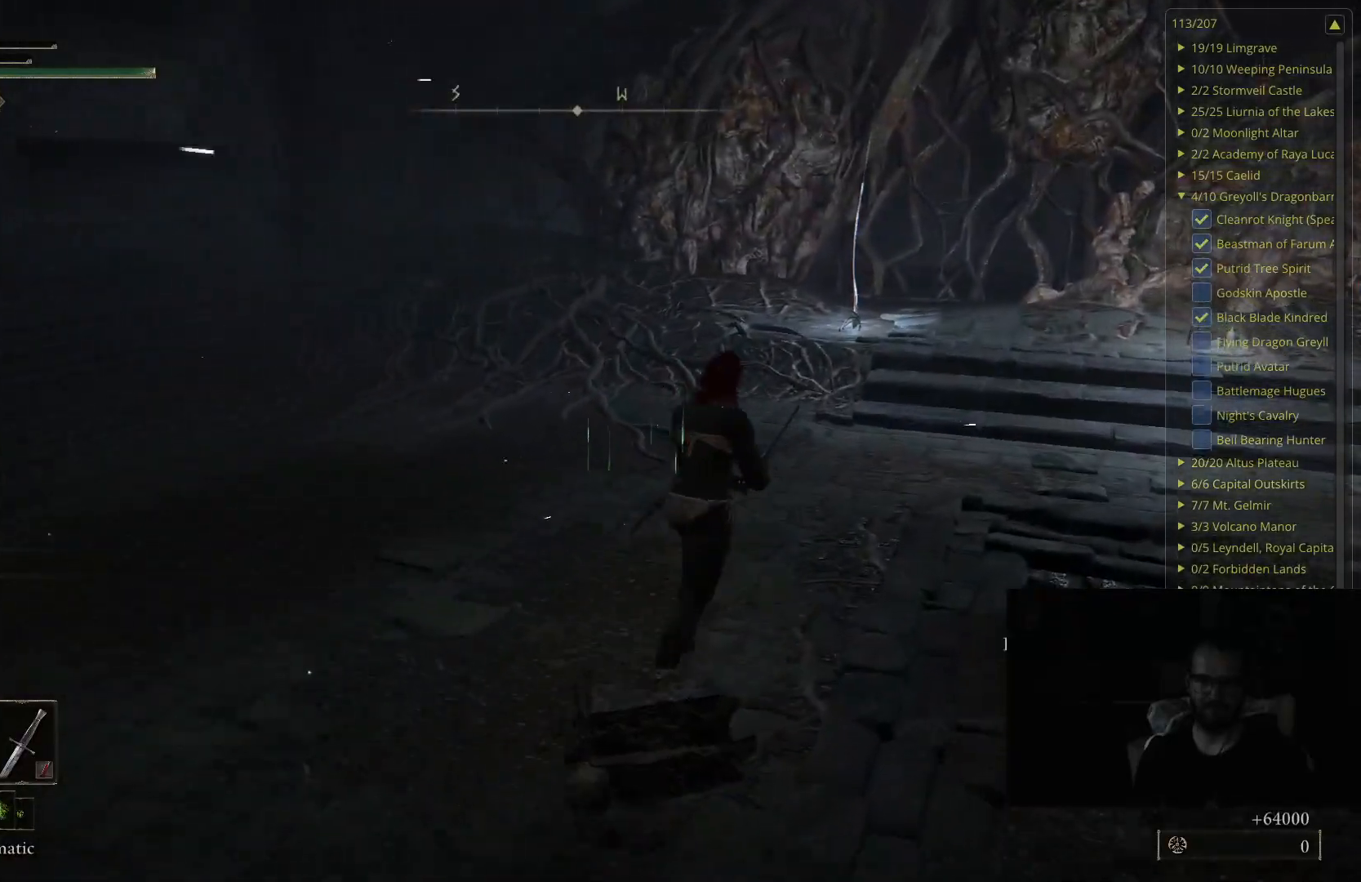
{"buttons": ["B"], "left_stick": "up-right", "right_stick": "center", "events": []}
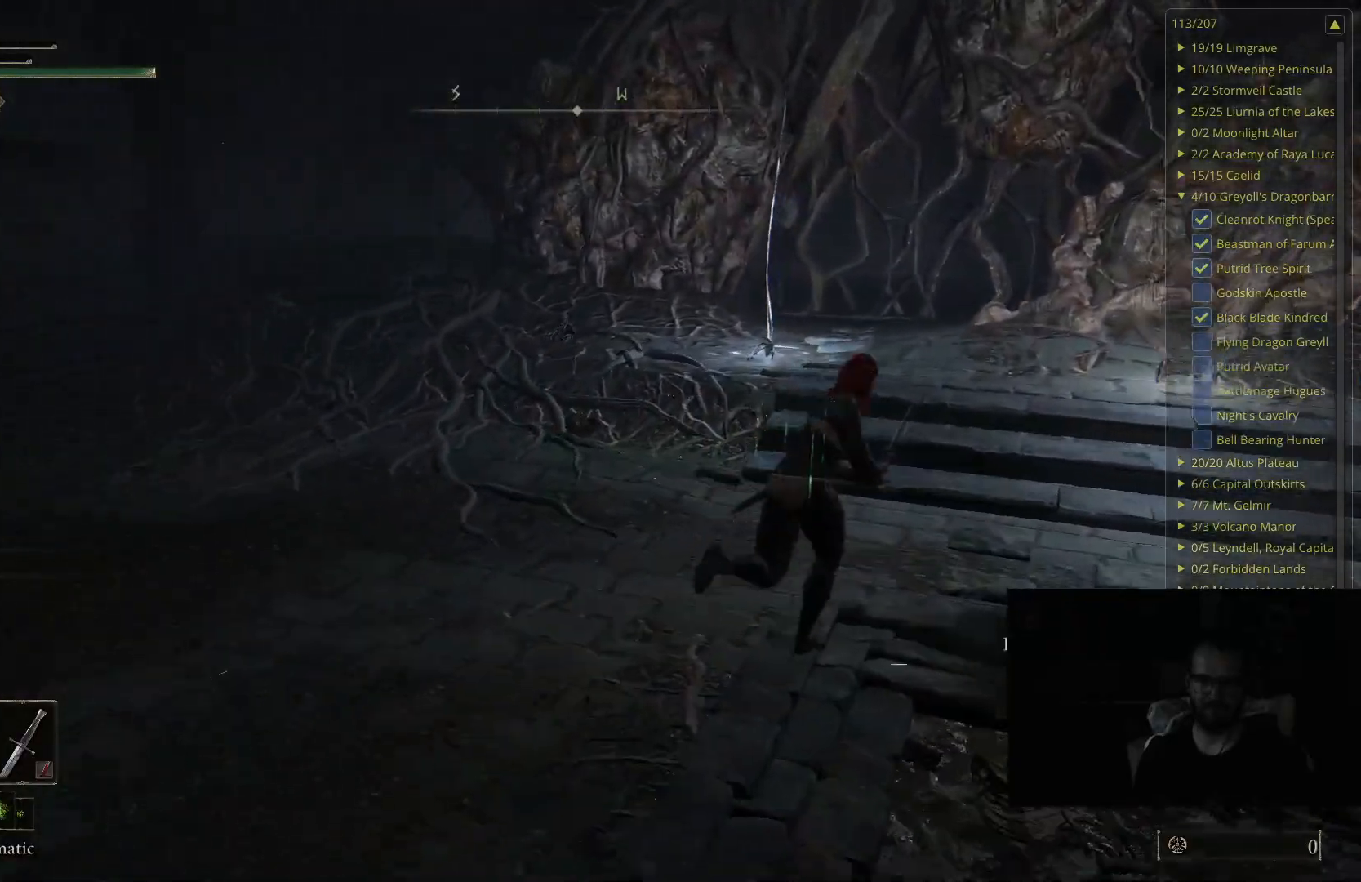
{"buttons": [], "left_stick": "up", "right_stick": "left", "events": [[200, "B", "up"], [383, "right_stick", "left"], [450, "left_stick", "up"]]}
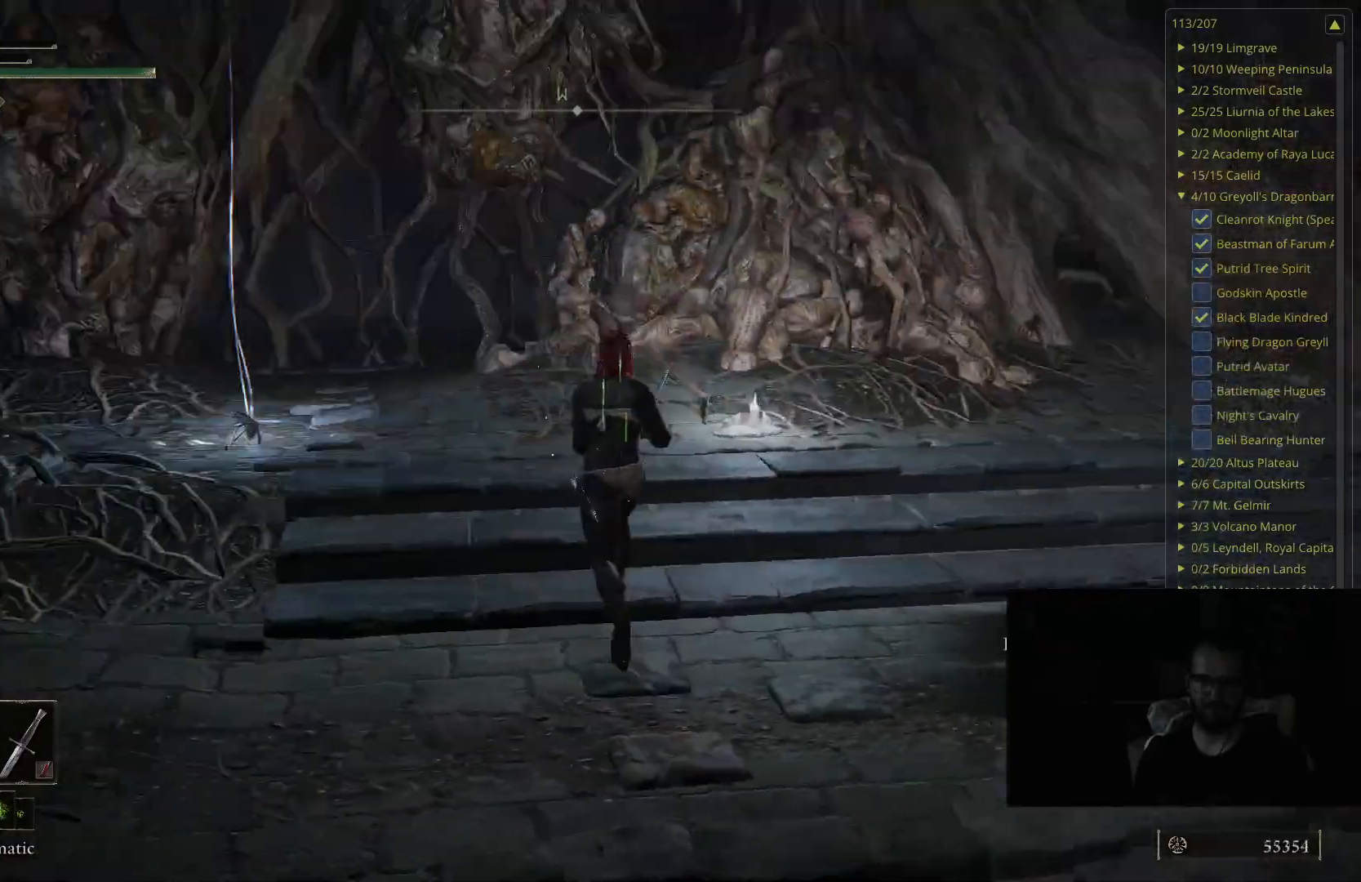
{"buttons": [], "left_stick": "center", "right_stick": "center", "events": [[33, "right_stick", "center"], [100, "left_stick", "center"]]}
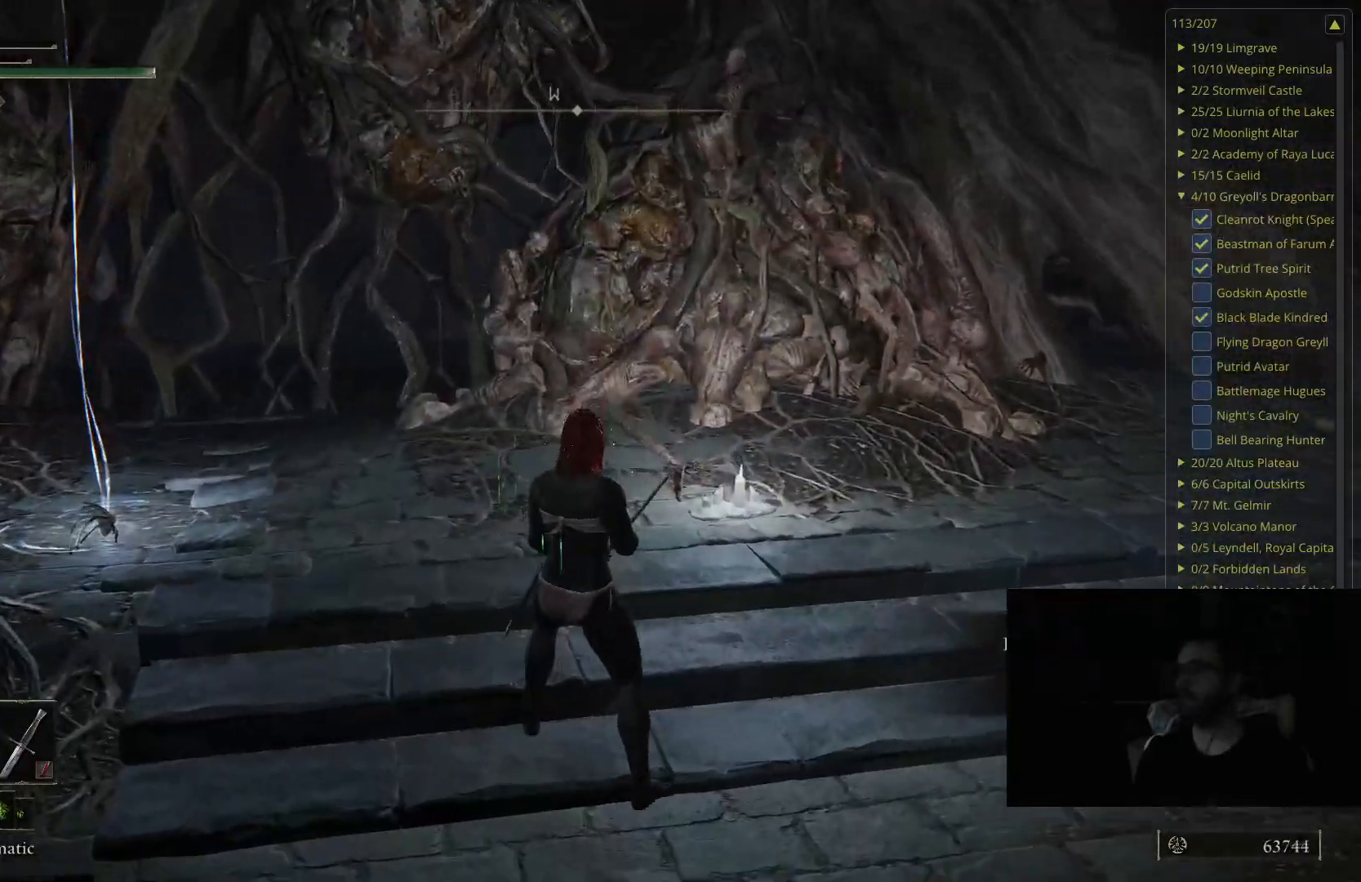
{"buttons": [], "left_stick": "center", "right_stick": "center", "events": [[133, "START", "down"], [233, "START", "up"]]}